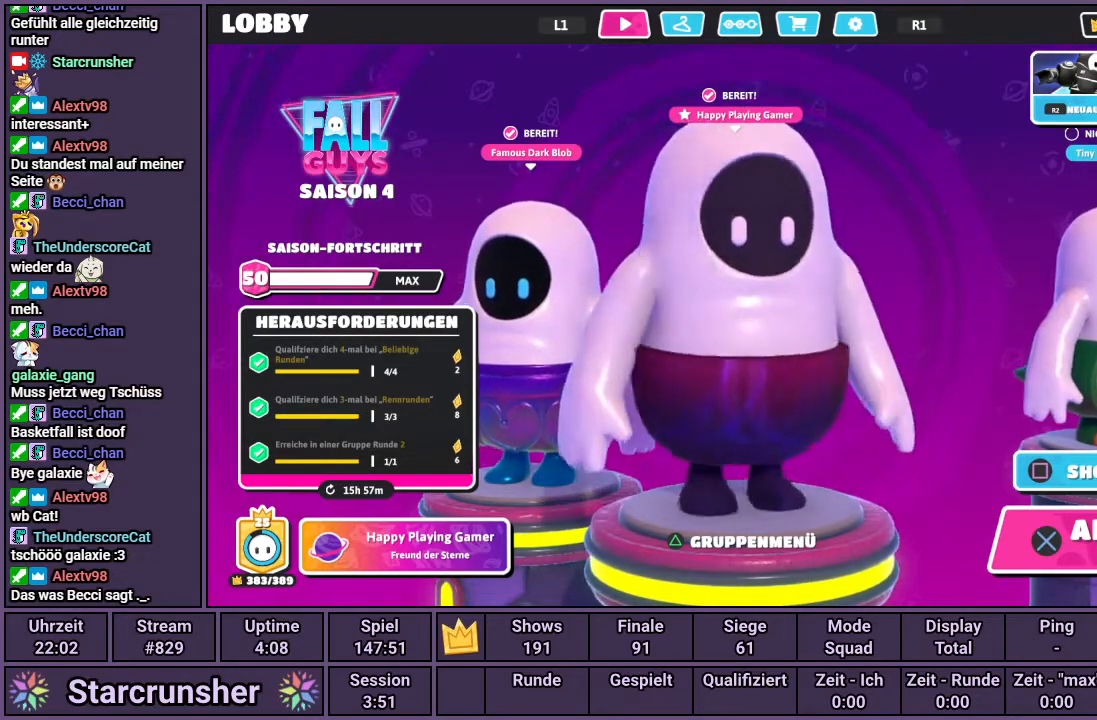
Gameplay with a controller (PlayStation layout); each line is a JSON object with the inputs held at the frame after it. "events" lists button and stick changes between this image and that frame as [ms after this image, input, new state], when the widget could be followed in between.
{"buttons": [], "left_stick": "center", "right_stick": "right", "events": []}
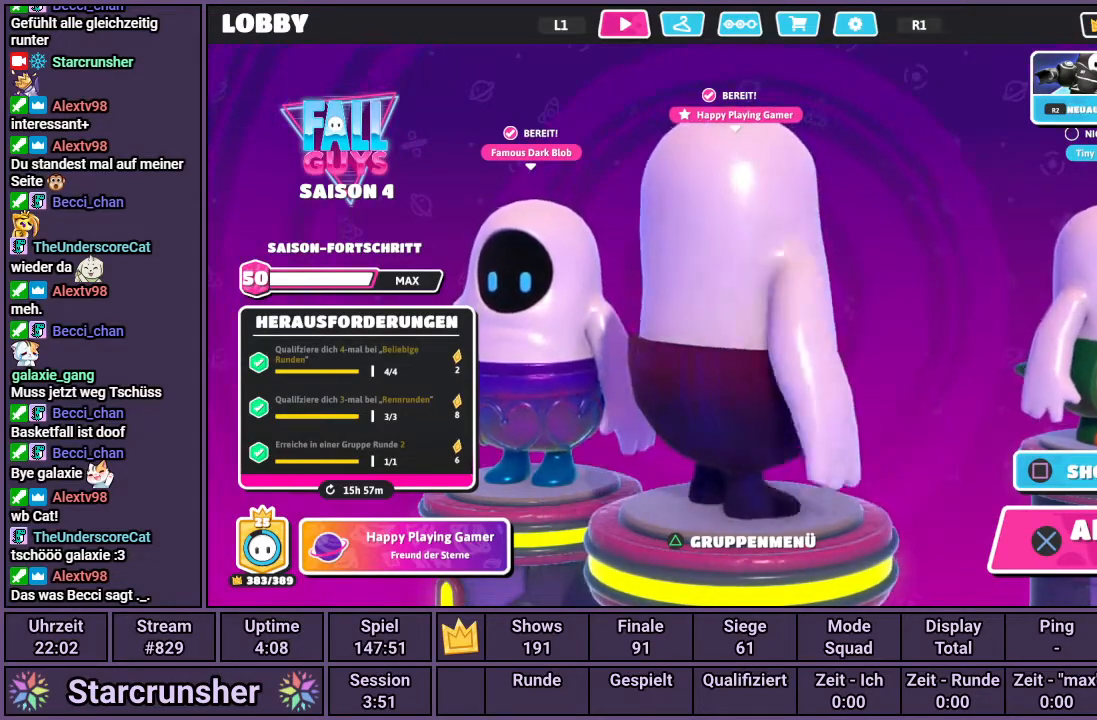
{"buttons": [], "left_stick": "center", "right_stick": "right", "events": []}
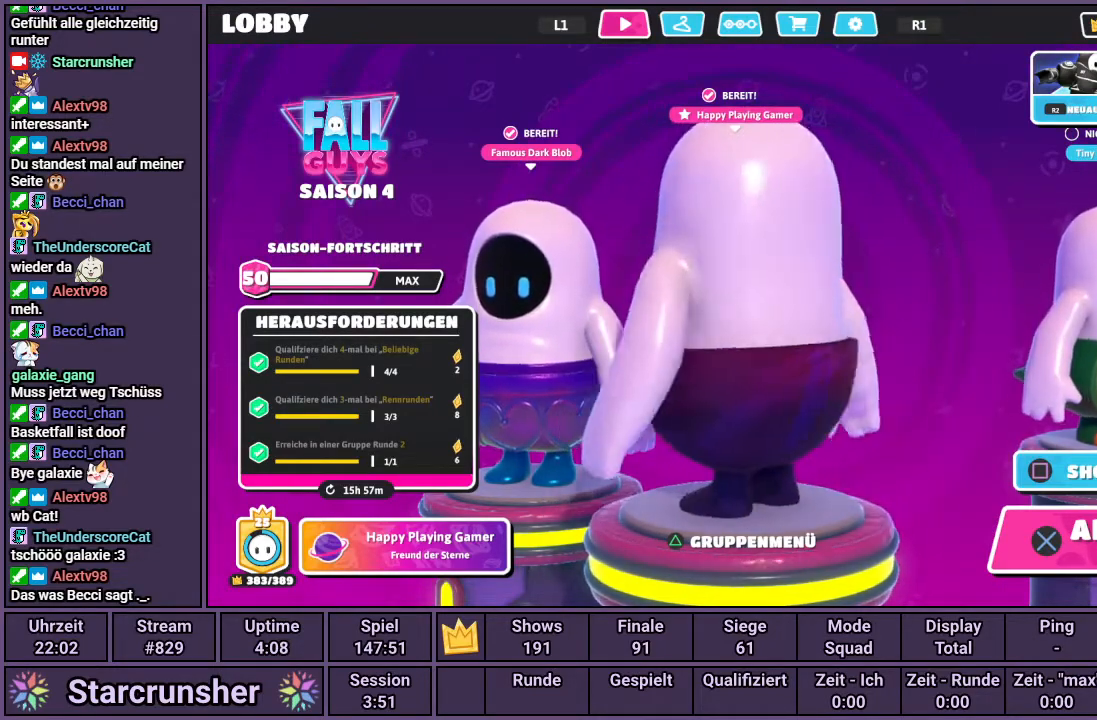
{"buttons": [], "left_stick": "center", "right_stick": "right", "events": []}
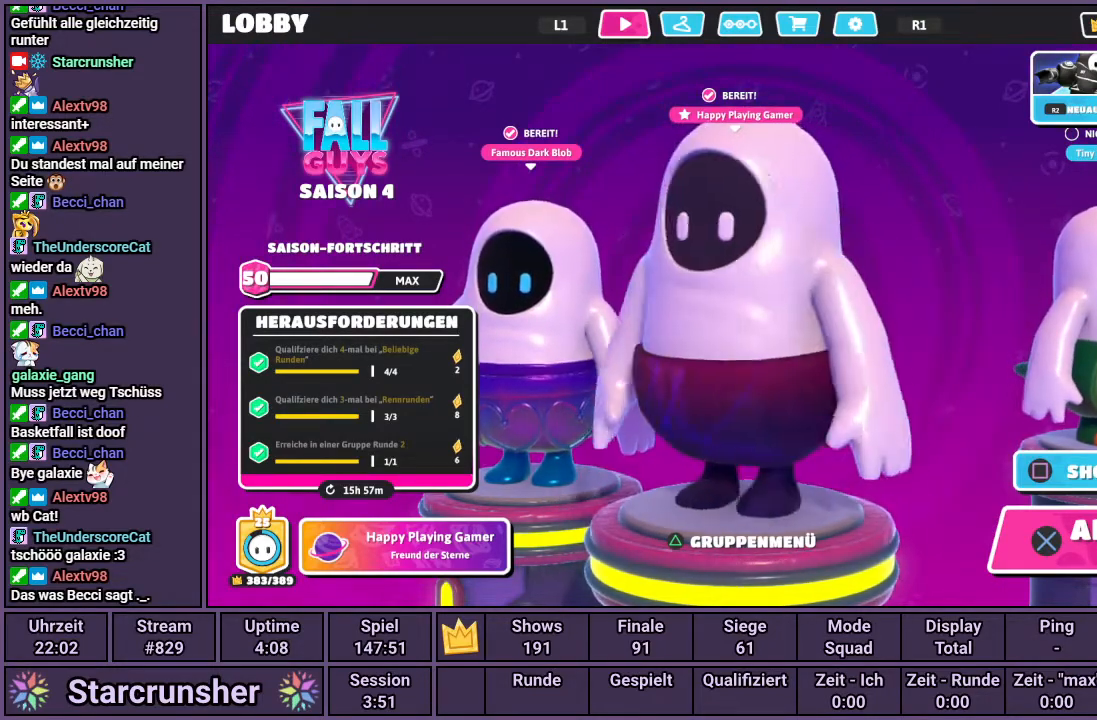
{"buttons": [], "left_stick": "center", "right_stick": "right", "events": []}
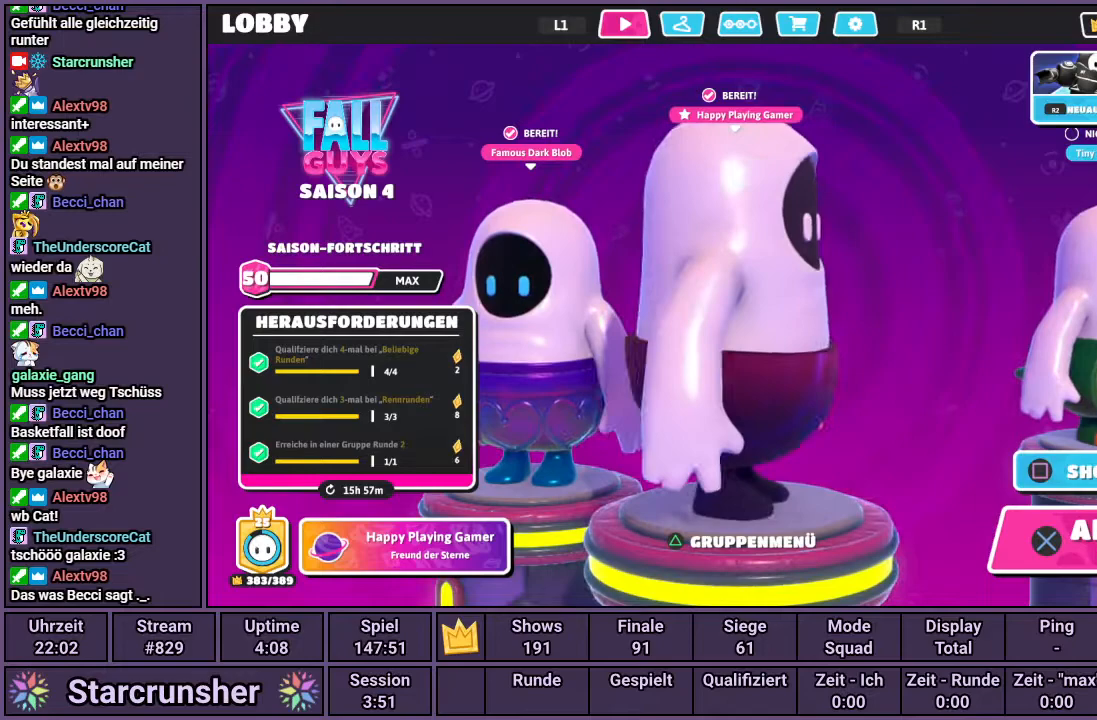
{"buttons": [], "left_stick": "center", "right_stick": "right", "events": []}
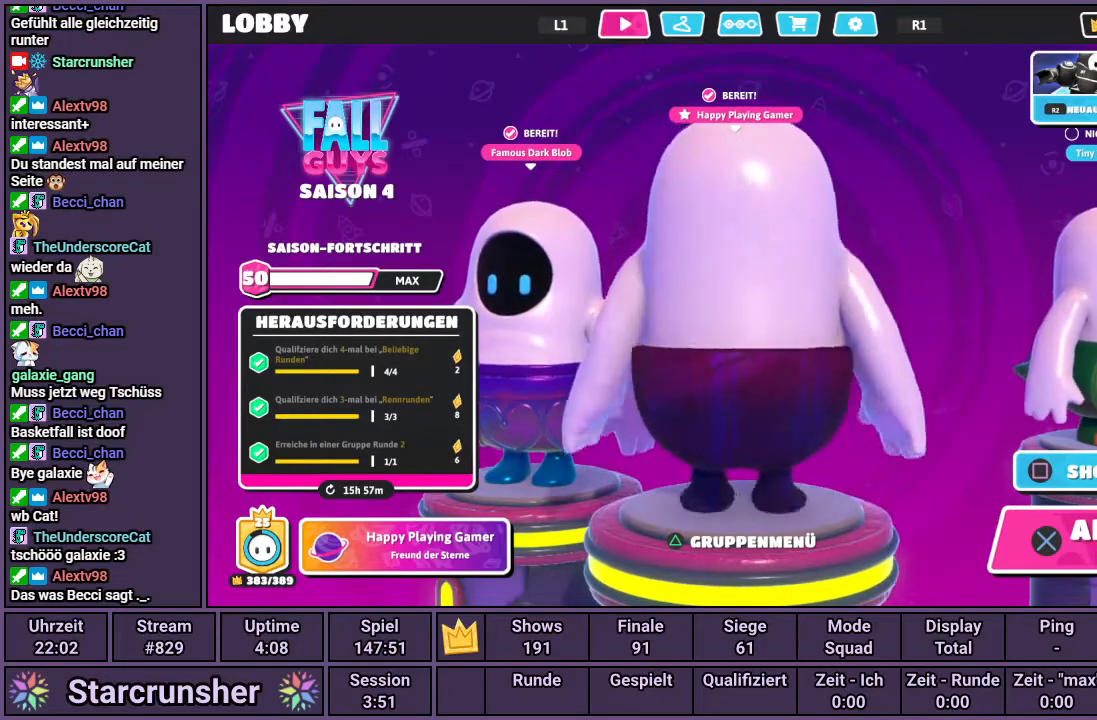
{"buttons": [], "left_stick": "center", "right_stick": "right", "events": []}
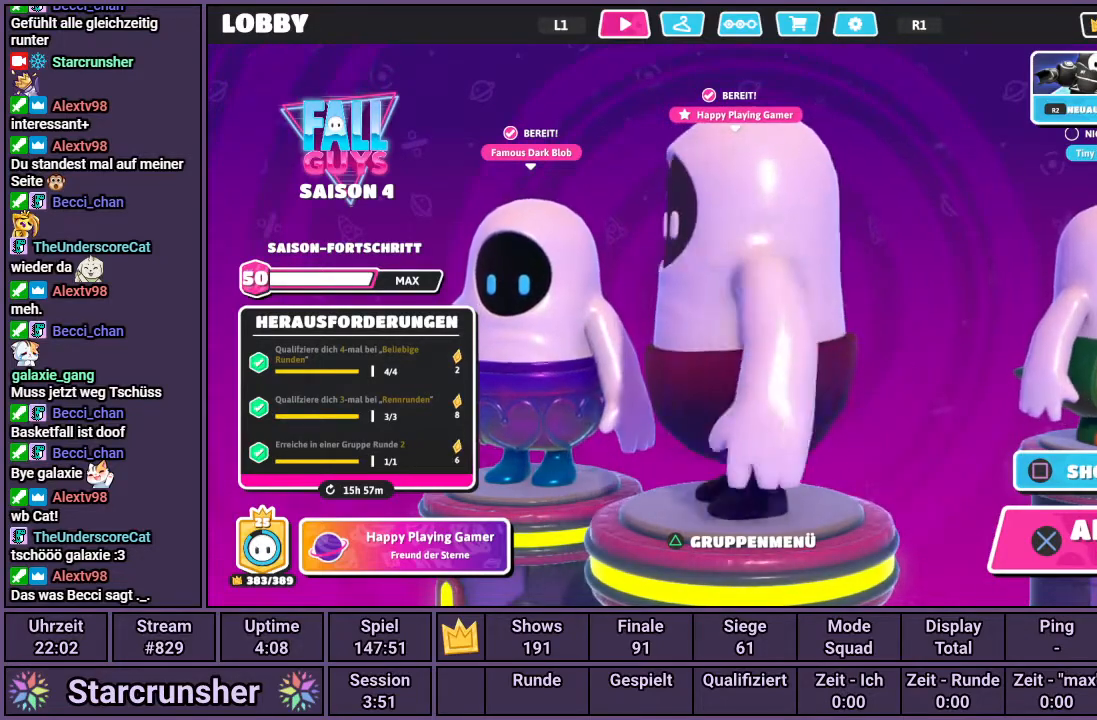
{"buttons": [], "left_stick": "center", "right_stick": "right", "events": []}
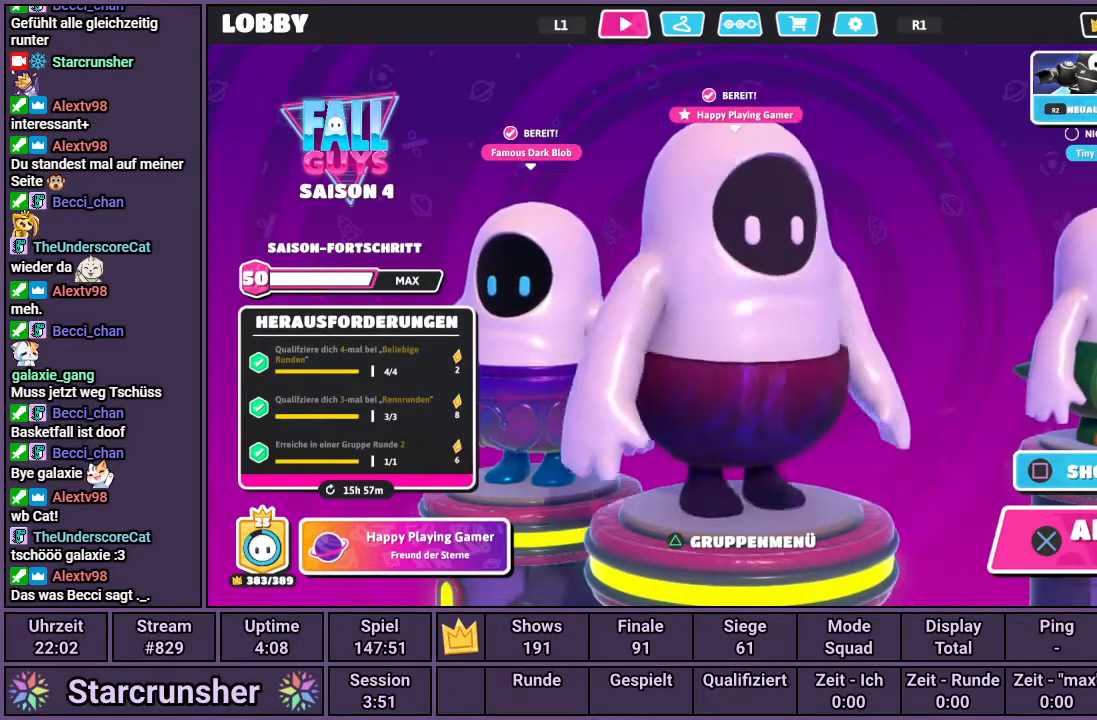
{"buttons": [], "left_stick": "center", "right_stick": "right", "events": []}
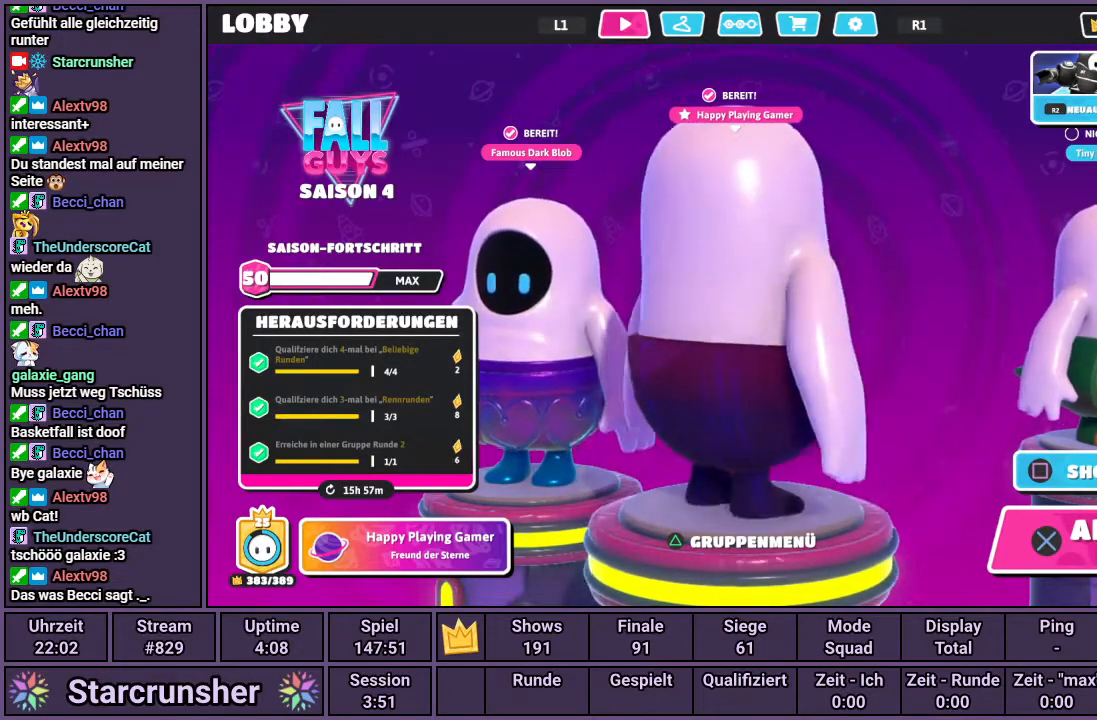
{"buttons": [], "left_stick": "center", "right_stick": "right", "events": []}
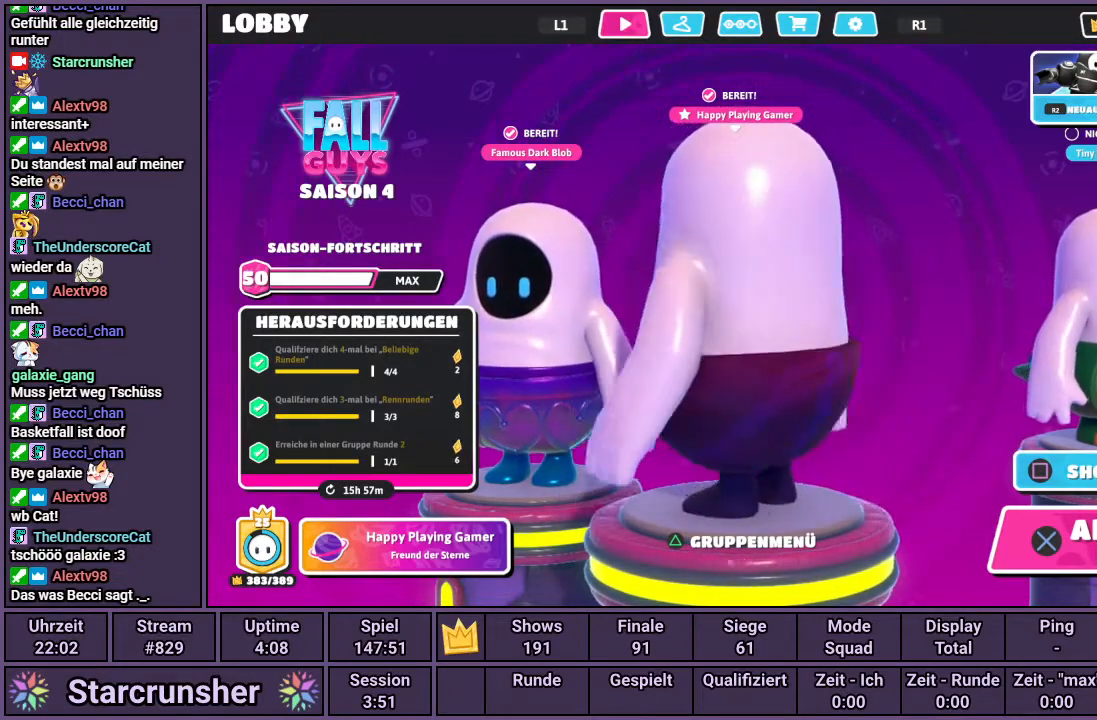
{"buttons": [], "left_stick": "center", "right_stick": "right", "events": []}
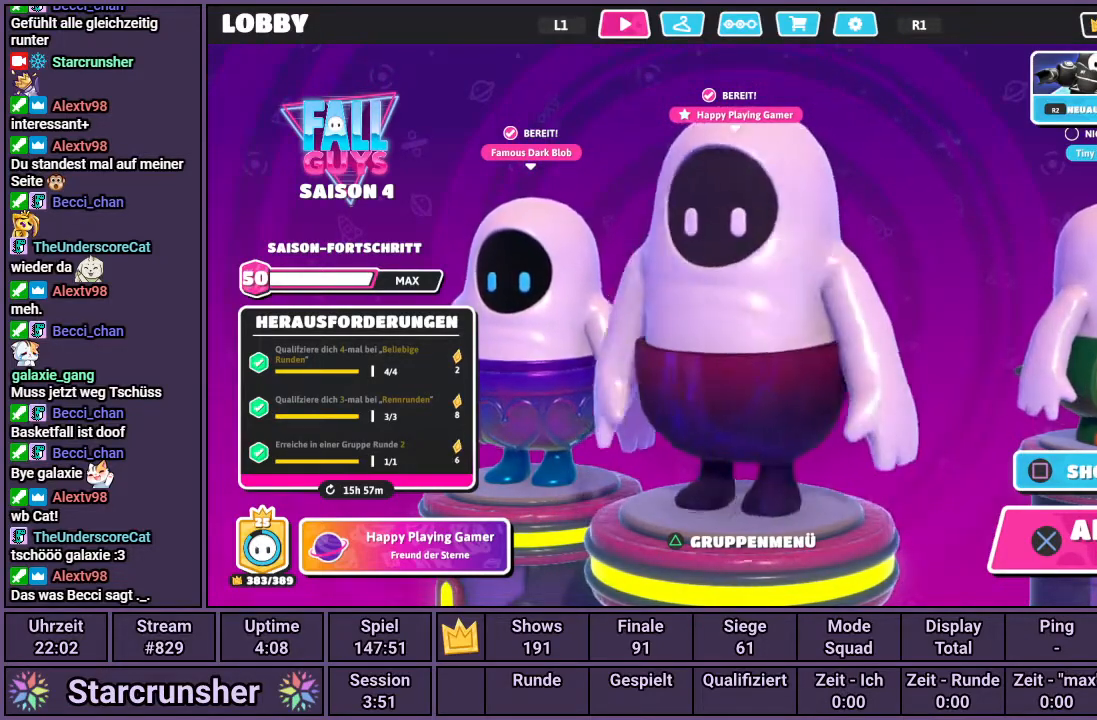
{"buttons": [], "left_stick": "center", "right_stick": "right", "events": []}
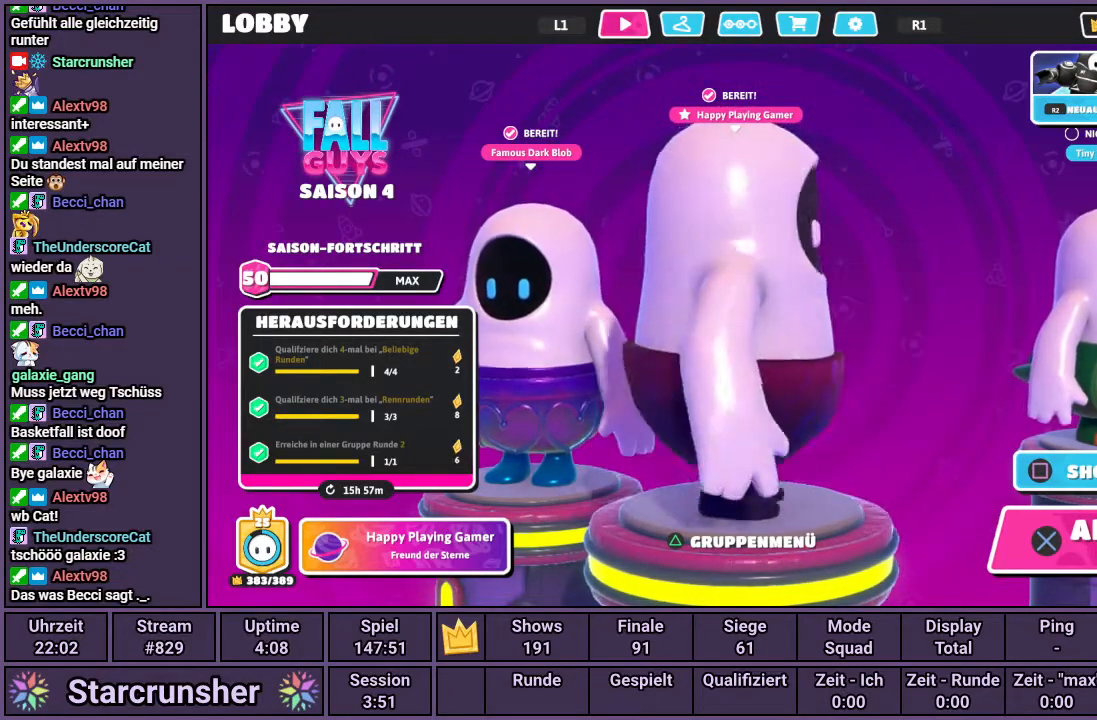
{"buttons": [], "left_stick": "center", "right_stick": "right", "events": []}
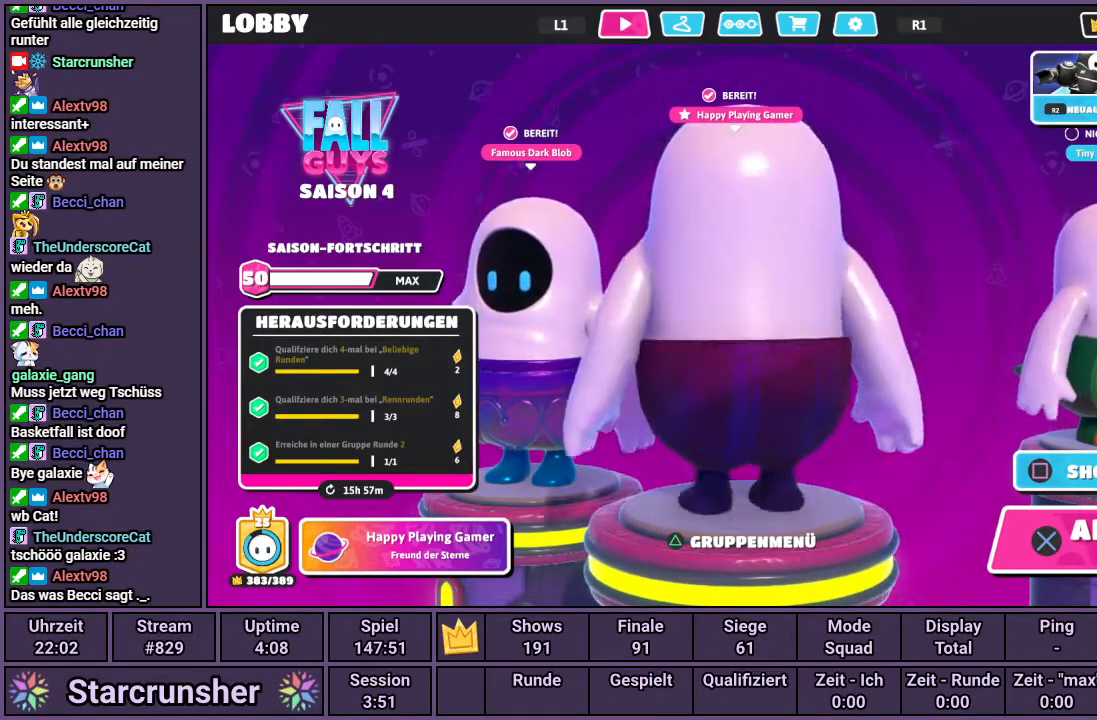
{"buttons": [], "left_stick": "center", "right_stick": "right", "events": []}
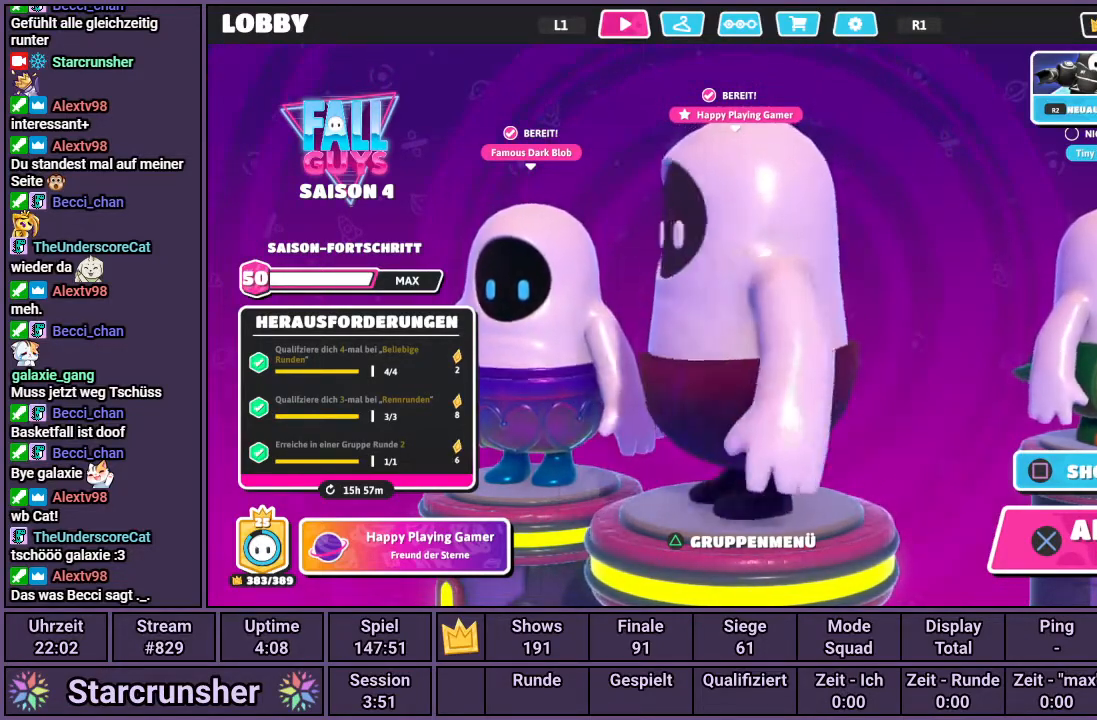
{"buttons": [], "left_stick": "center", "right_stick": "right", "events": []}
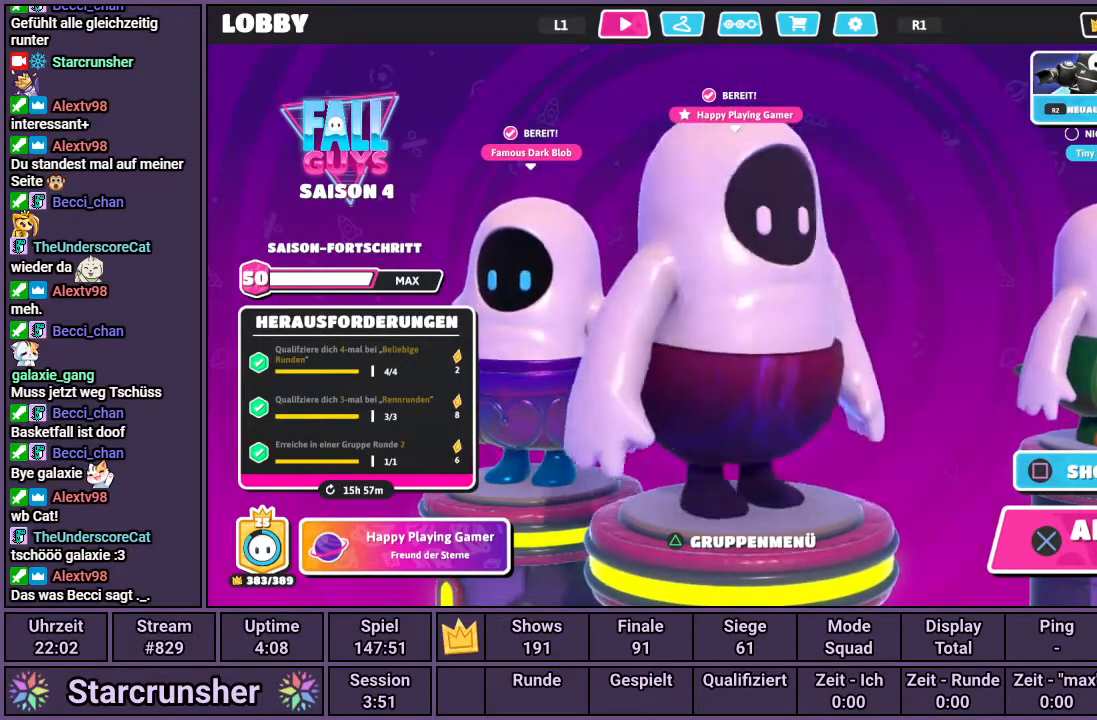
{"buttons": [], "left_stick": "center", "right_stick": "right", "events": []}
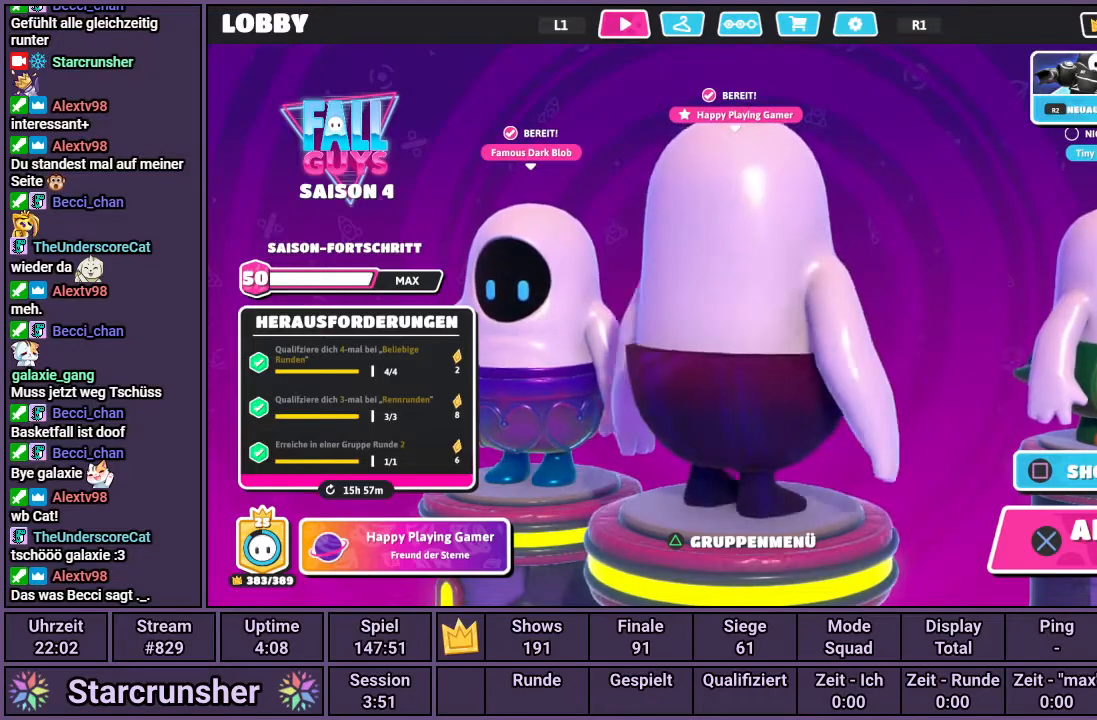
{"buttons": [], "left_stick": "center", "right_stick": "right", "events": []}
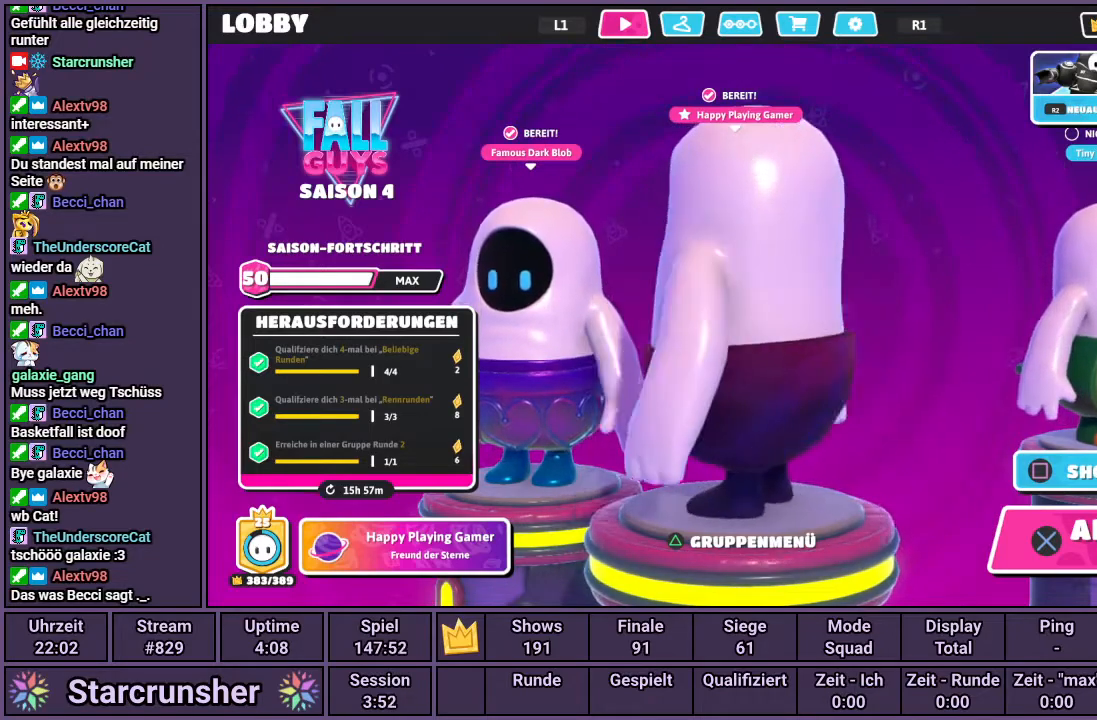
{"buttons": [], "left_stick": "center", "right_stick": "right", "events": []}
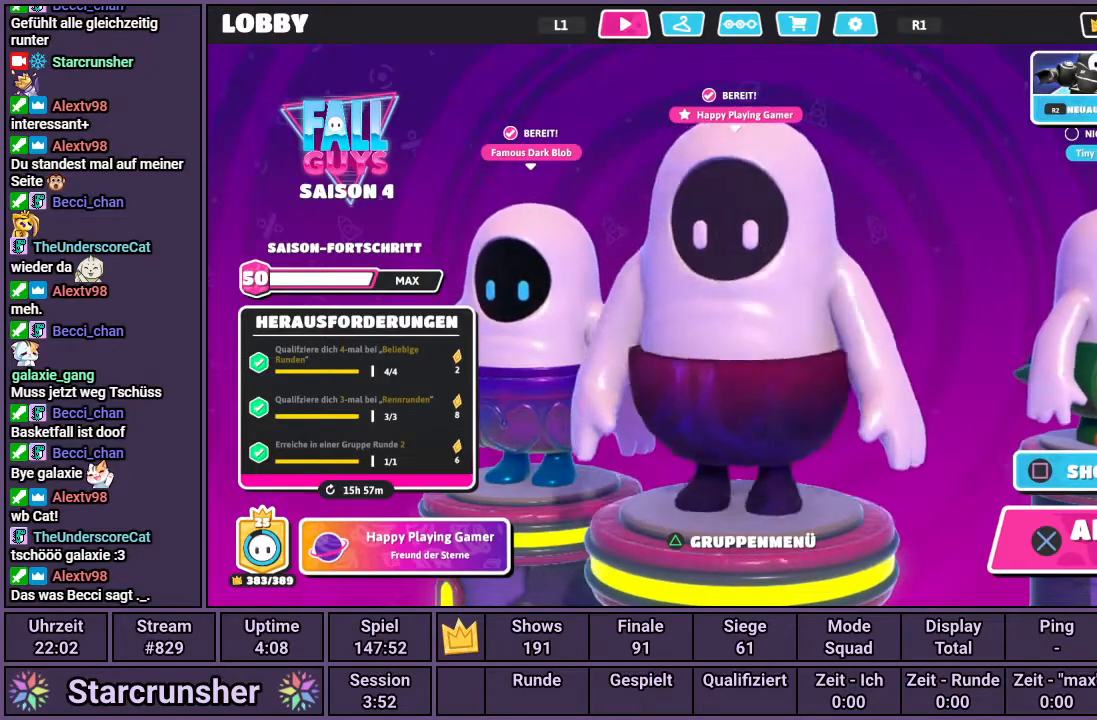
{"buttons": [], "left_stick": "center", "right_stick": "right", "events": []}
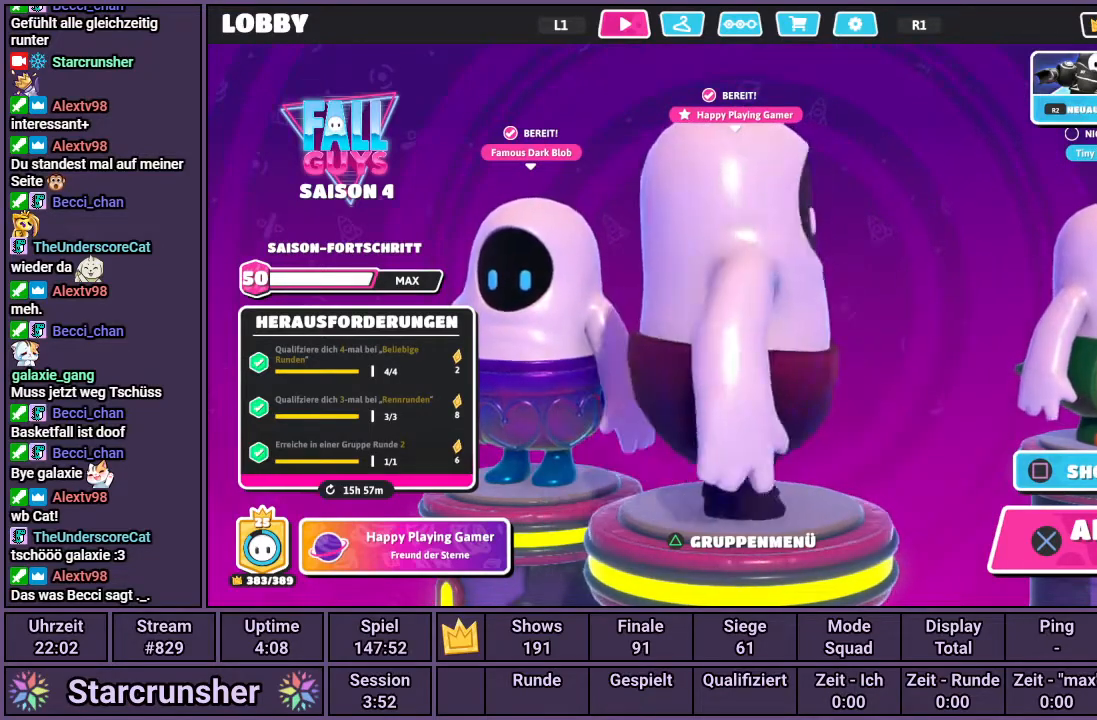
{"buttons": [], "left_stick": "center", "right_stick": "right", "events": []}
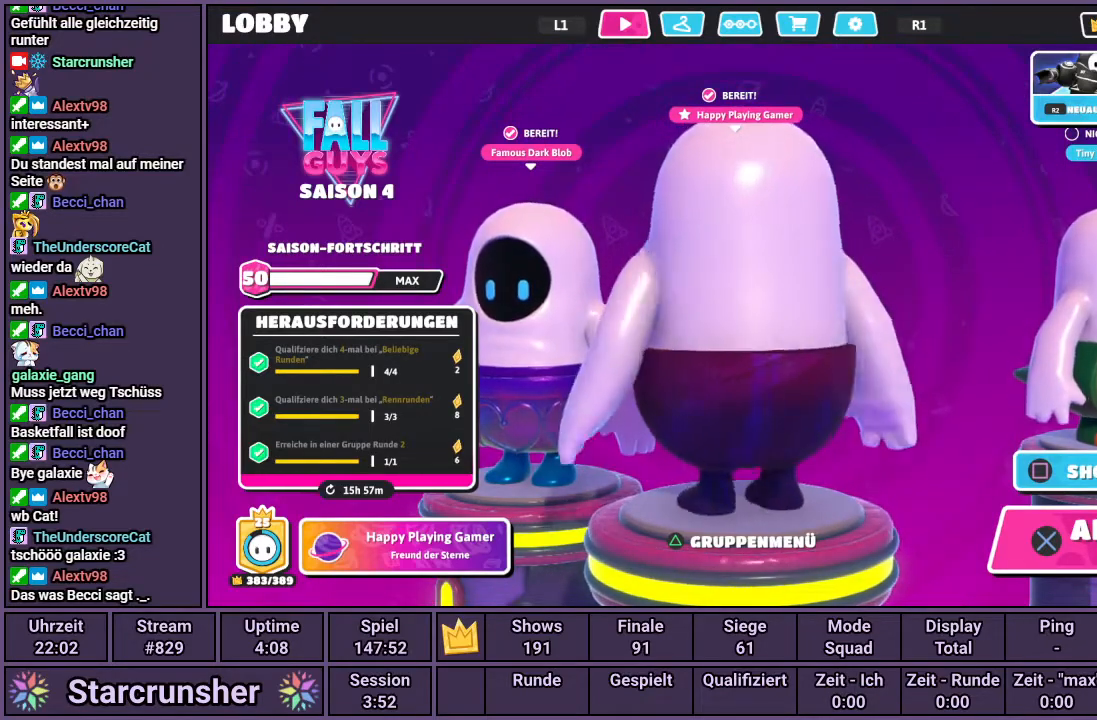
{"buttons": [], "left_stick": "center", "right_stick": "right", "events": []}
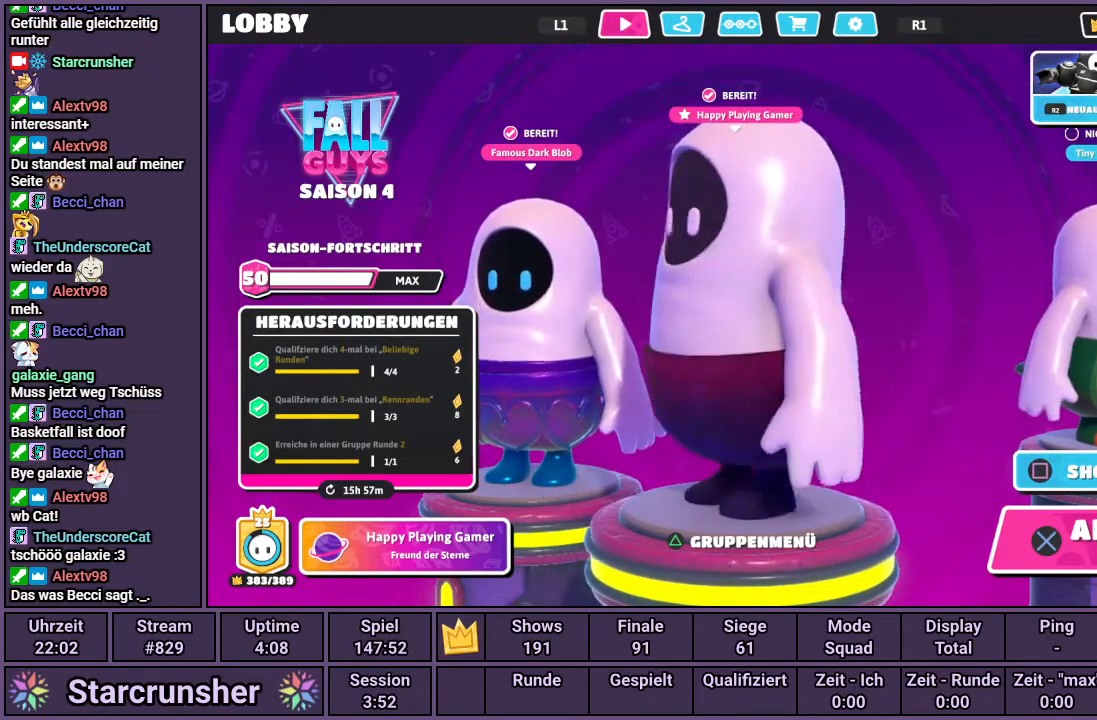
{"buttons": [], "left_stick": "center", "right_stick": "right", "events": []}
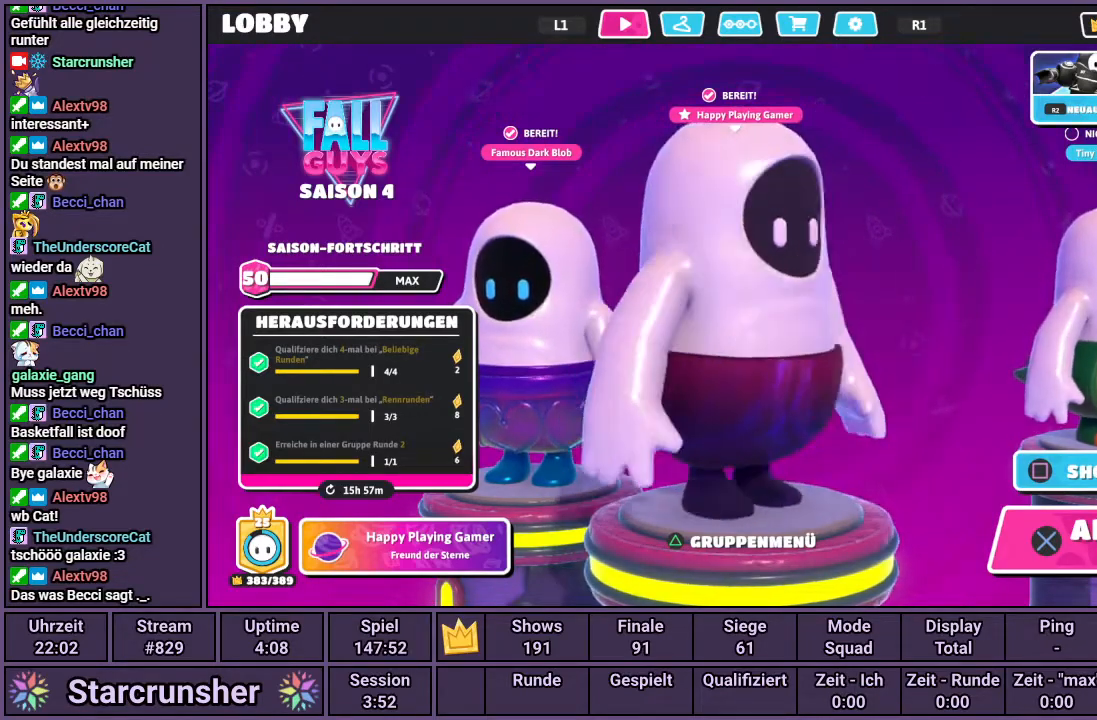
{"buttons": [], "left_stick": "center", "right_stick": "right", "events": []}
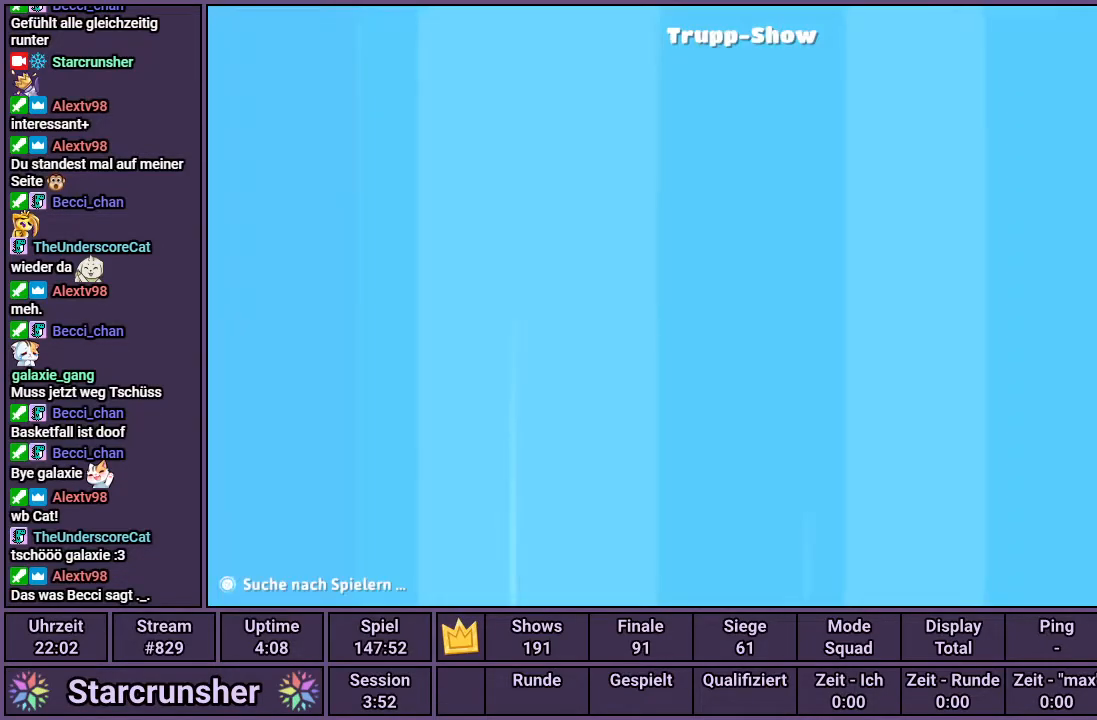
{"buttons": [], "left_stick": "center", "right_stick": "right", "events": []}
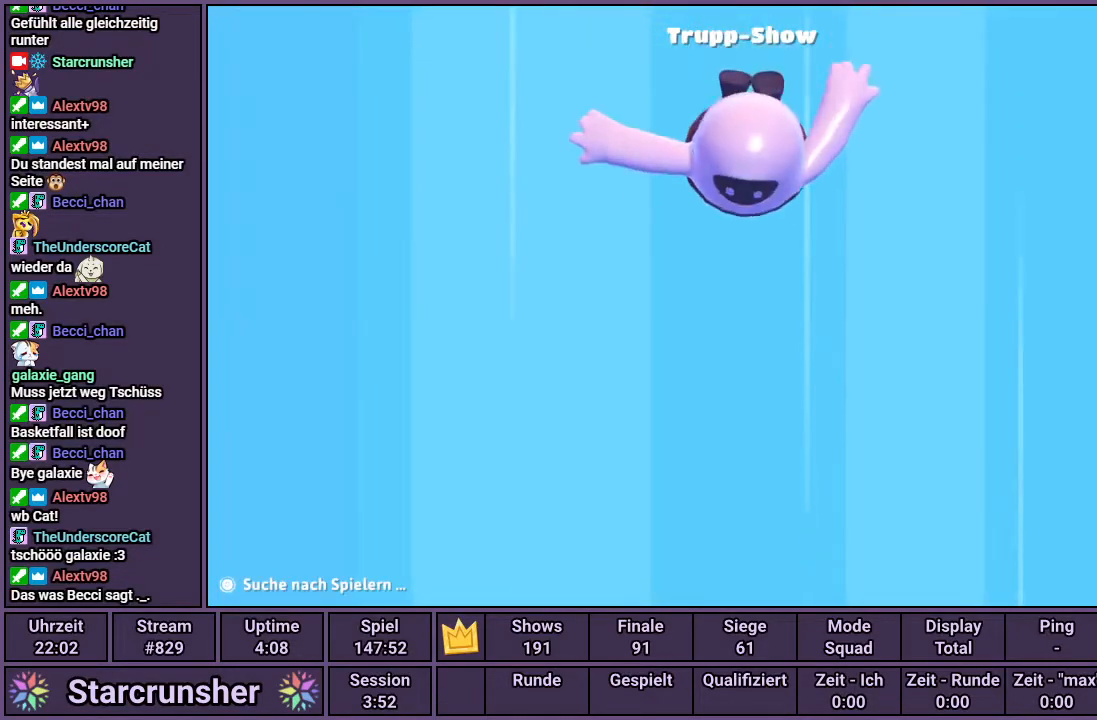
{"buttons": [], "left_stick": "center", "right_stick": "right", "events": []}
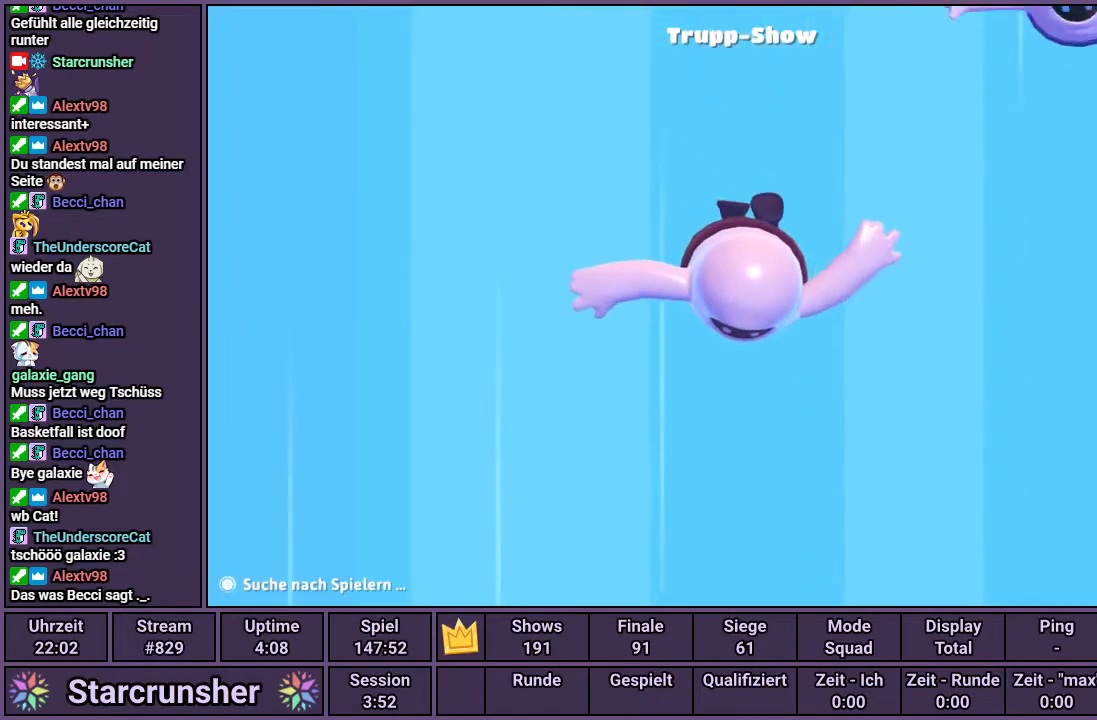
{"buttons": [], "left_stick": "center", "right_stick": "center", "events": [[100, "right_stick", "center"]]}